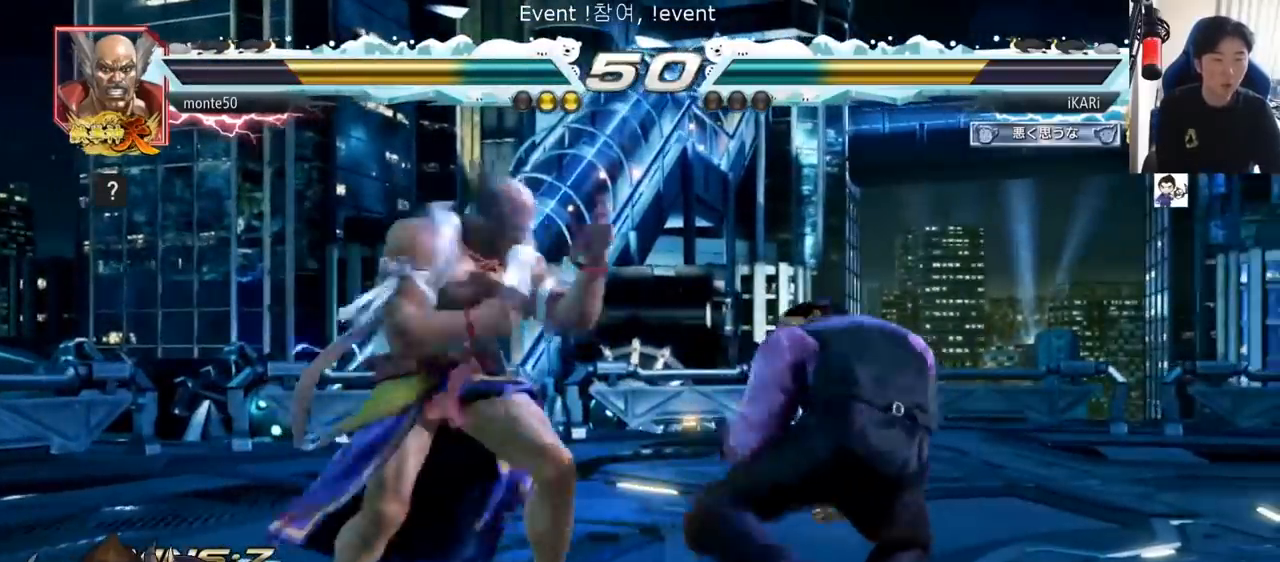
Gameplay with a controller (arcade stick); each line is a JSON object with the inputs held at the frame after it. "events" lists button and stick changes between this image and that frame as [ms after this image, input, new state], when the widget could be followed in between. Not read: L3 R3.
{"buttons": [], "left_stick": "right"}
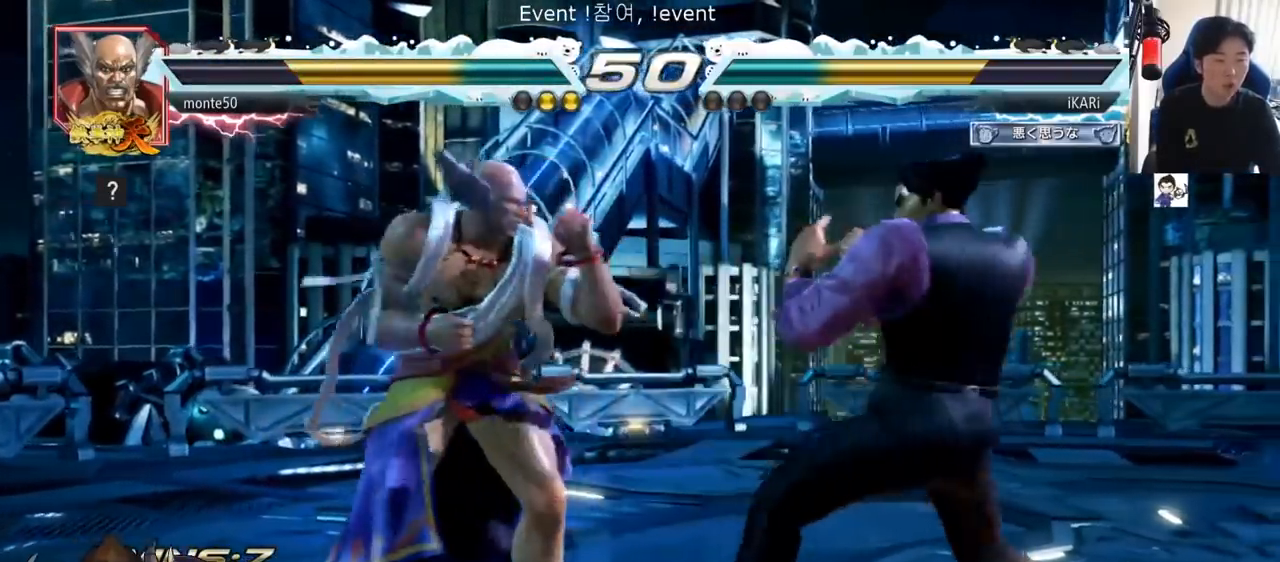
{"buttons": [], "left_stick": "center"}
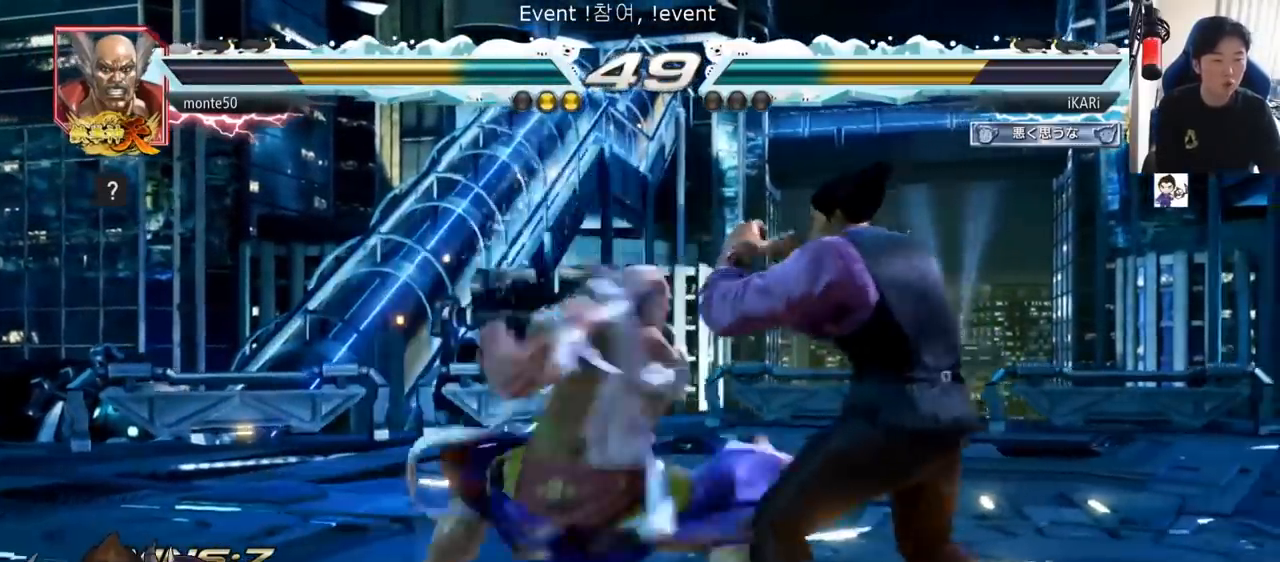
{"buttons": [], "left_stick": "center", "events": [[16, "left_stick", "right"], [250, "left_stick", "center"]]}
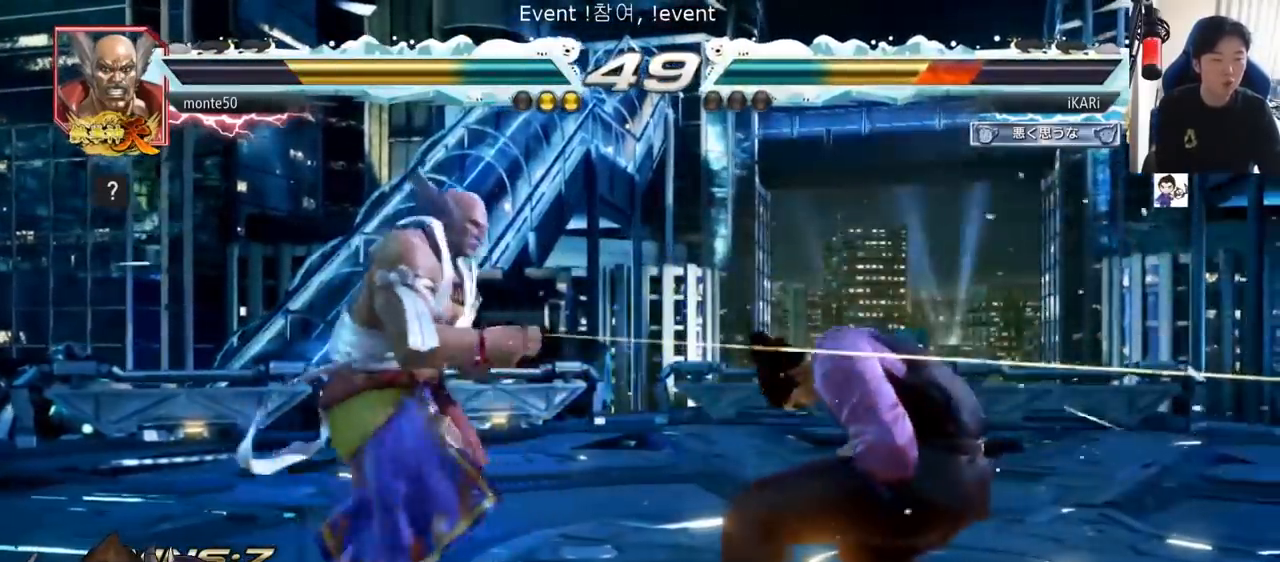
{"buttons": [], "left_stick": "right", "events": [[34, "left_stick", "right"], [84, "left_stick", "center"], [150, "left_stick", "right"]]}
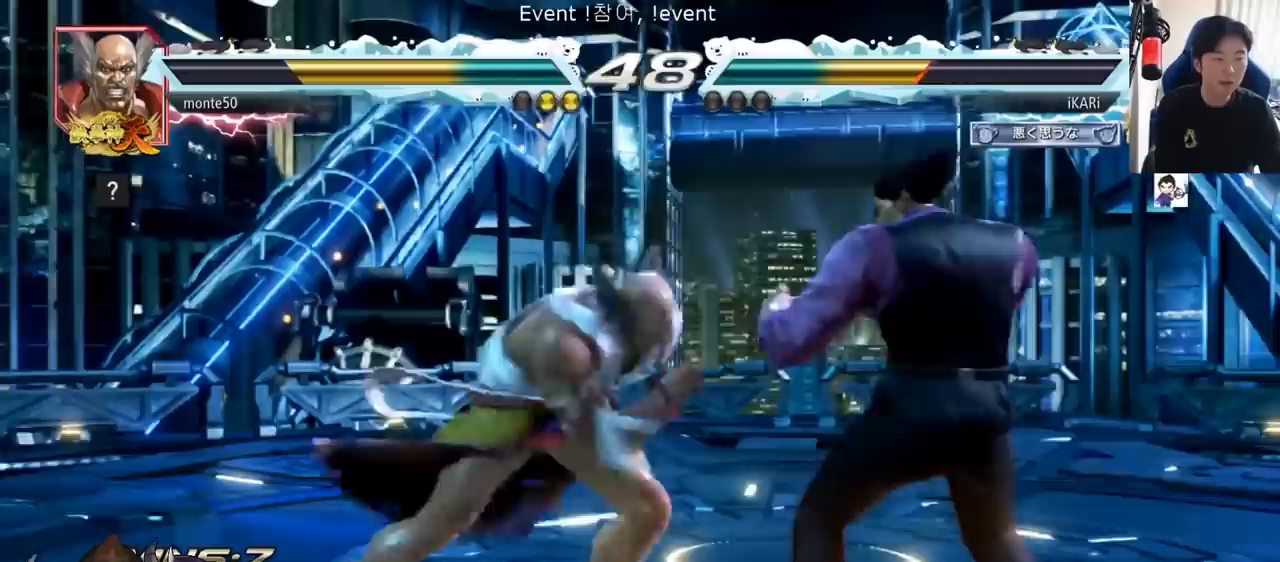
{"buttons": [], "left_stick": "center", "events": [[83, "left_stick", "center"], [100, "CIRCLE", "down"], [133, "CIRCLE", "up"], [450, "CIRCLE", "down"], [467, "CIRCLE", "up"]]}